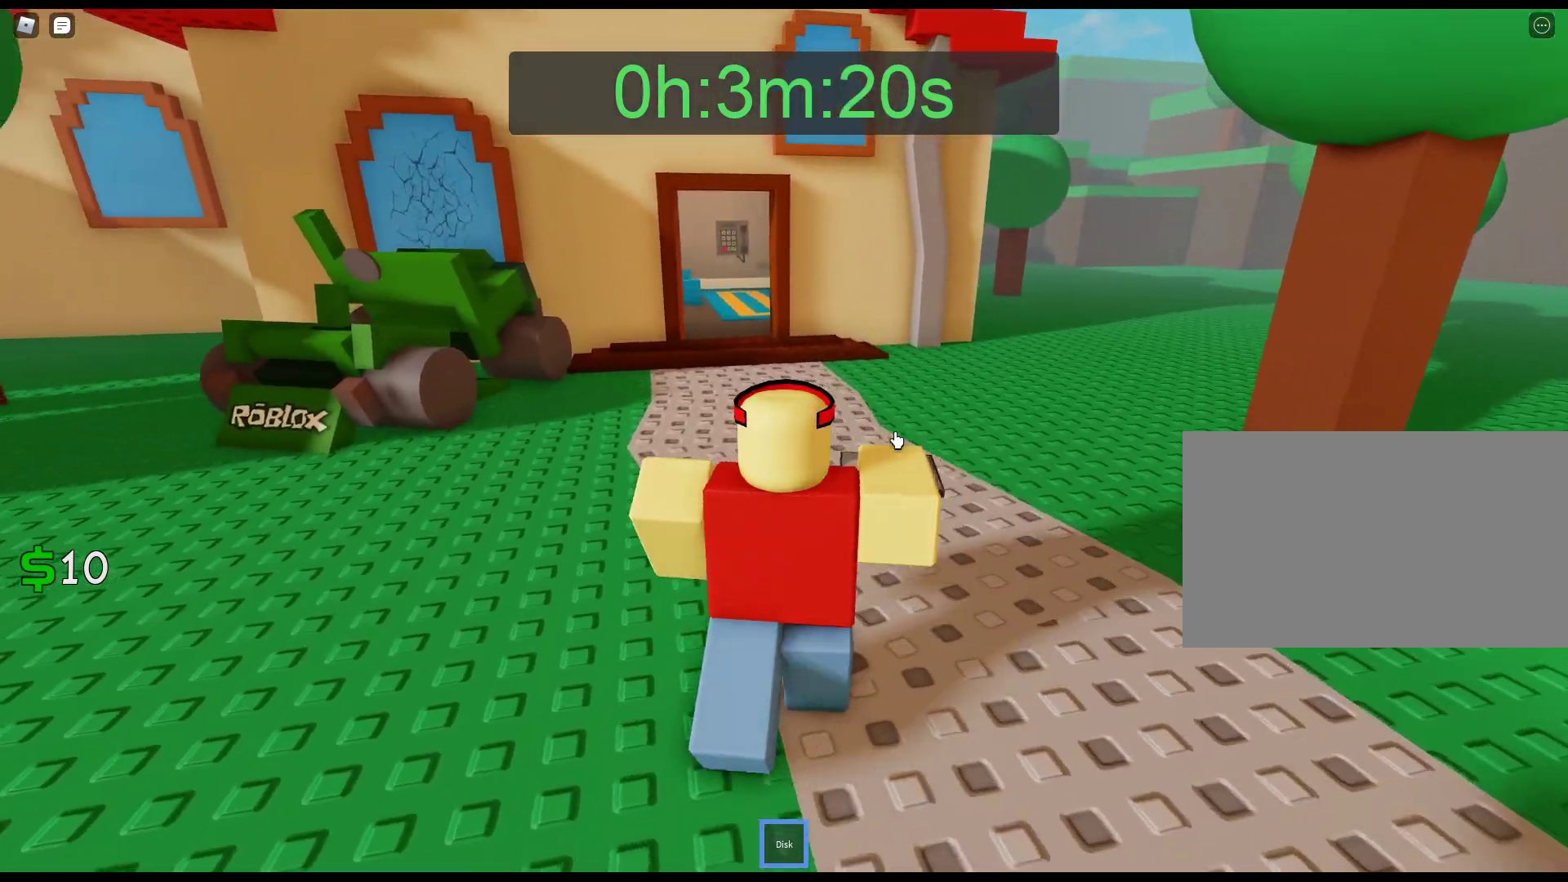
Gameplay with keyboard and mouse; each line is a JSON object with the keys and mouse buttons held at the frame after it. "events" lists presses ("down") and releases ("up") of "1", "2", "3", "4", "5", "a", "alt", "c", "caps_lock", "ctrl", "d", "e", "f", "g", "q", "r", "s", "shift", "space", "t", "tab", "v", "w", "x", "z", "mouse_left", "mouse_wheel" and "mouse_right" between this image and that frame as [ms after this image, input, new state], when the widget could be followed in between. "mouse_left", "mouse_wheel", "mouse_right" = the "left", "wheel", "right" buttons of the "mouse" list. No other keys are recorded. "wheel" means that the mouse wheel is clicked or scrolled. Not read: mouse_move.
{"keys": ["w"], "mouse": ["right"], "events": []}
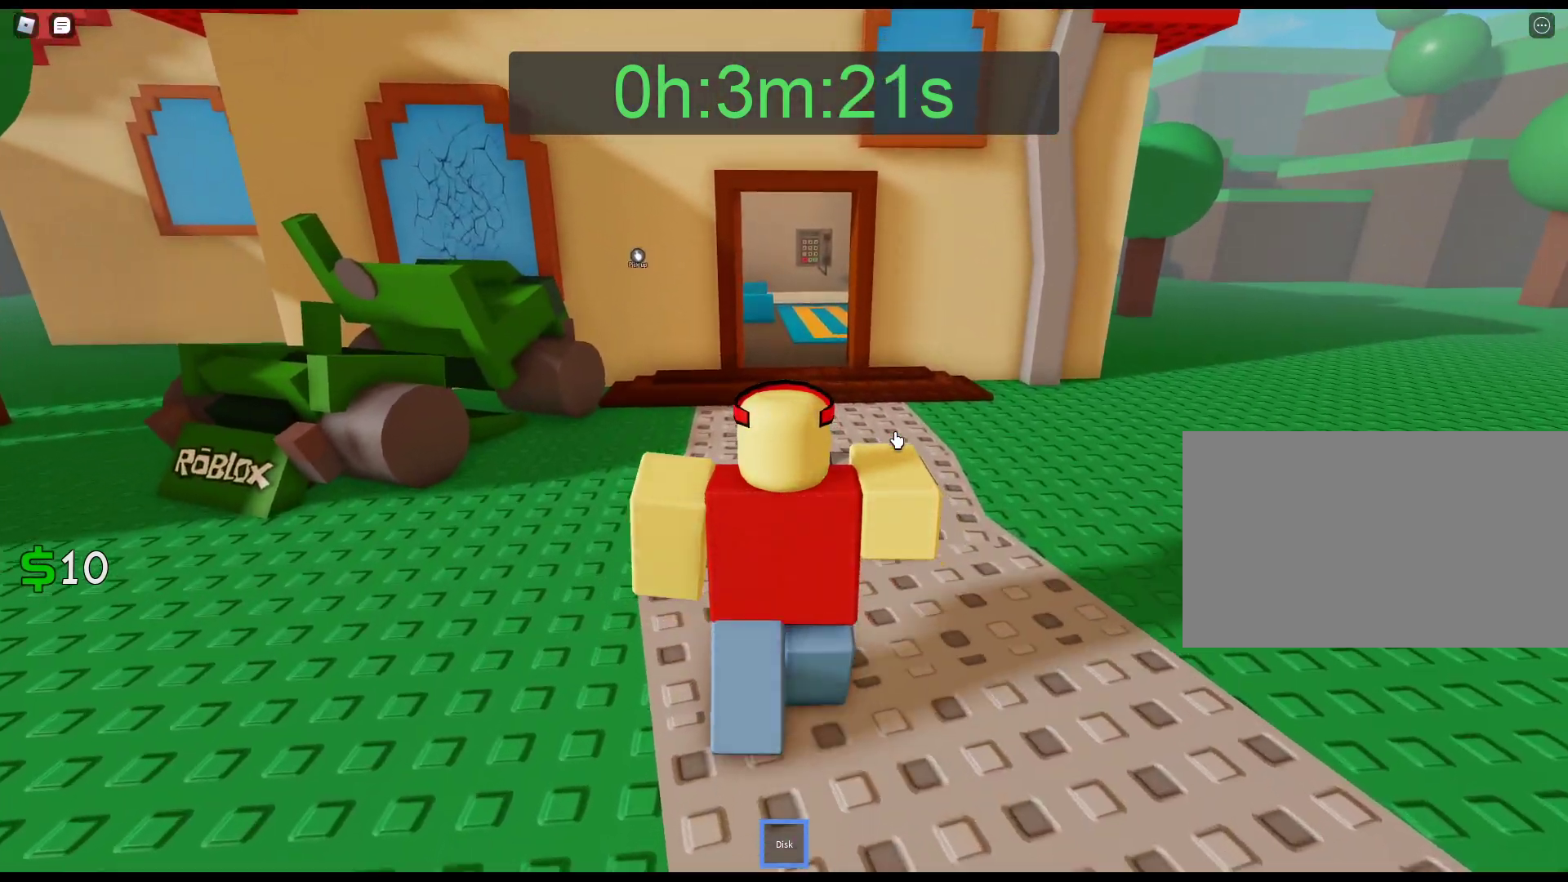
{"keys": ["w"], "mouse": ["right"], "events": []}
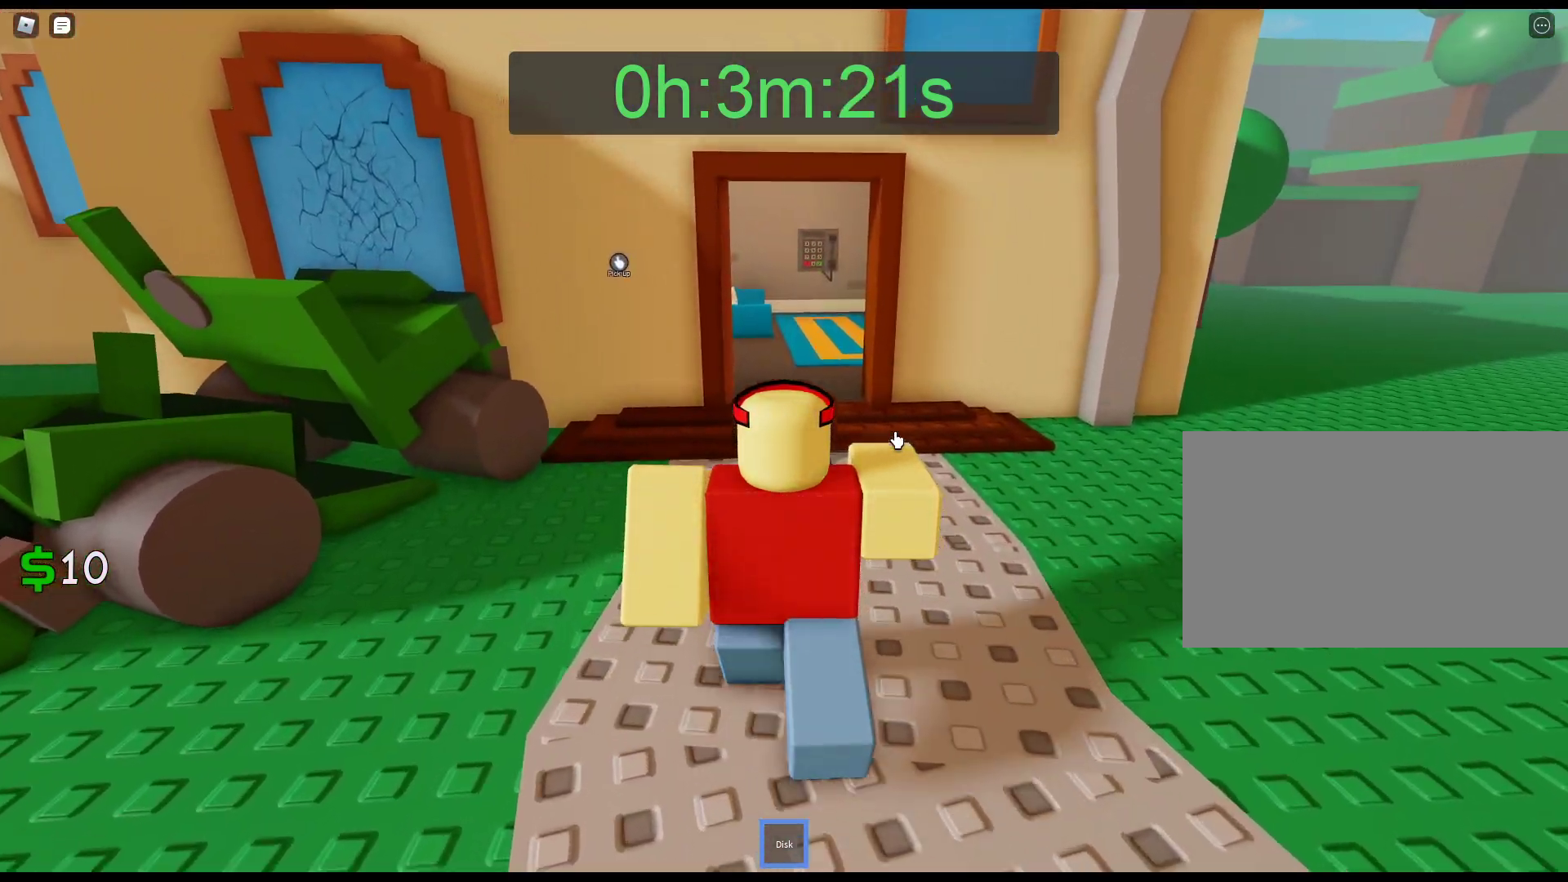
{"keys": ["w"], "mouse": ["right"], "events": []}
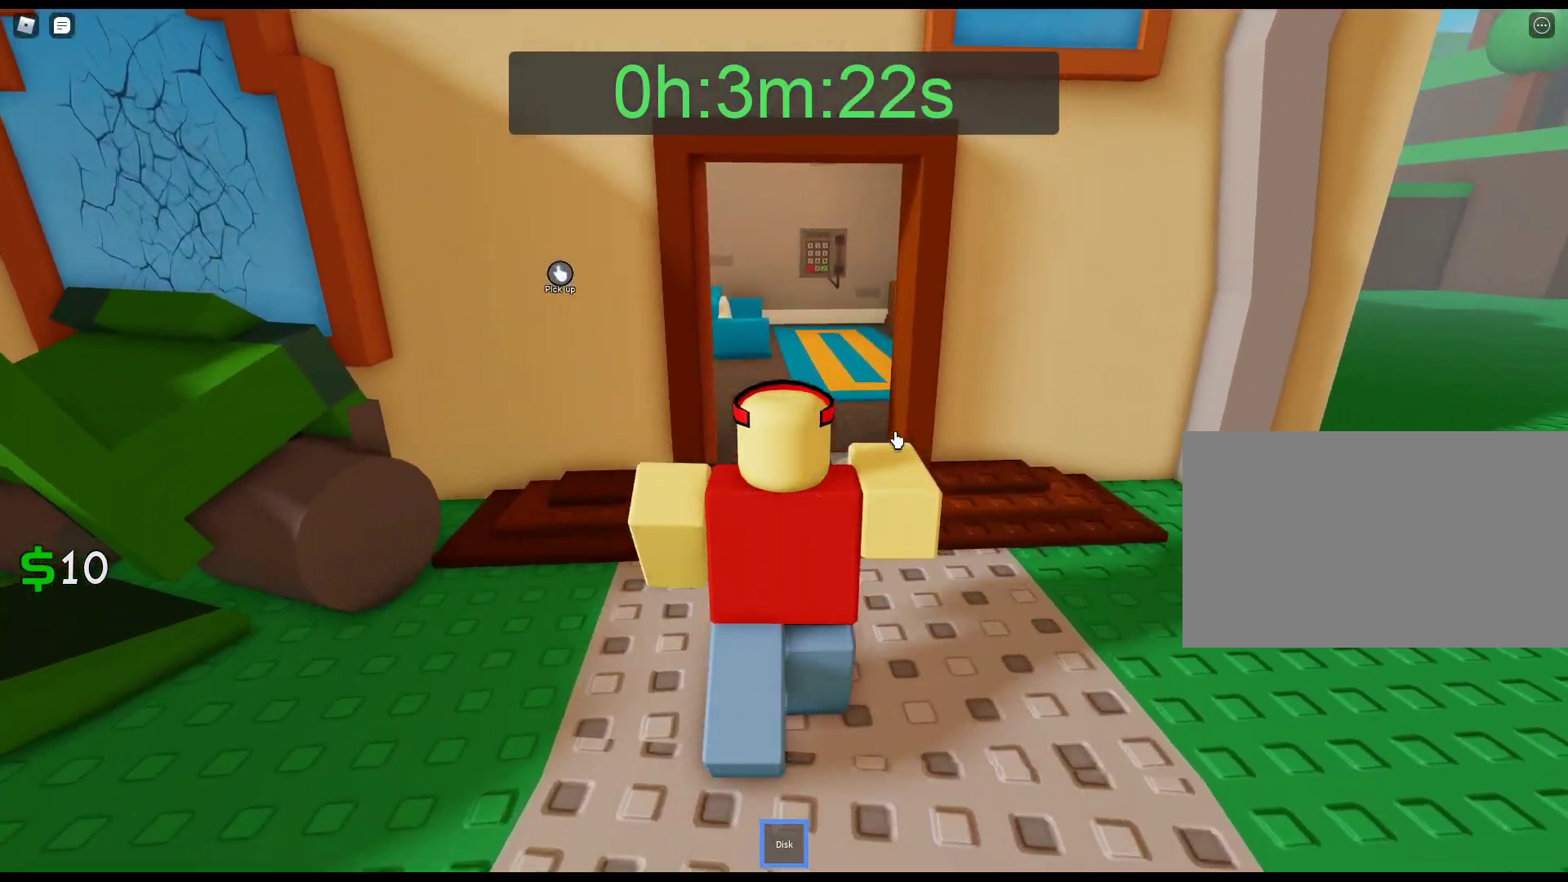
{"keys": ["w"], "mouse": ["right"], "events": []}
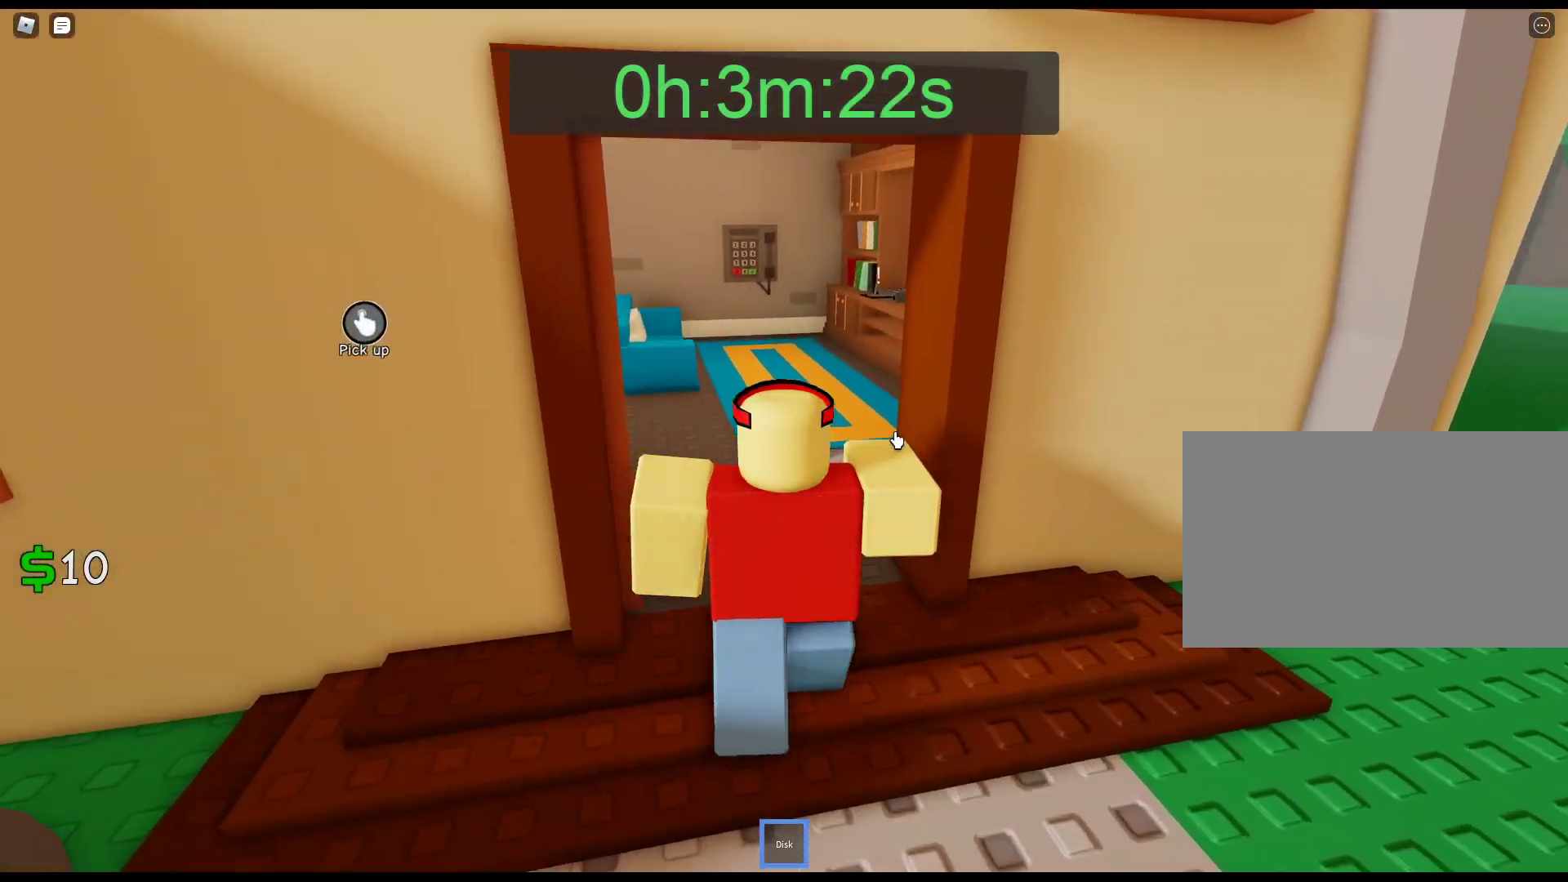
{"keys": ["w"], "mouse": ["right"], "events": []}
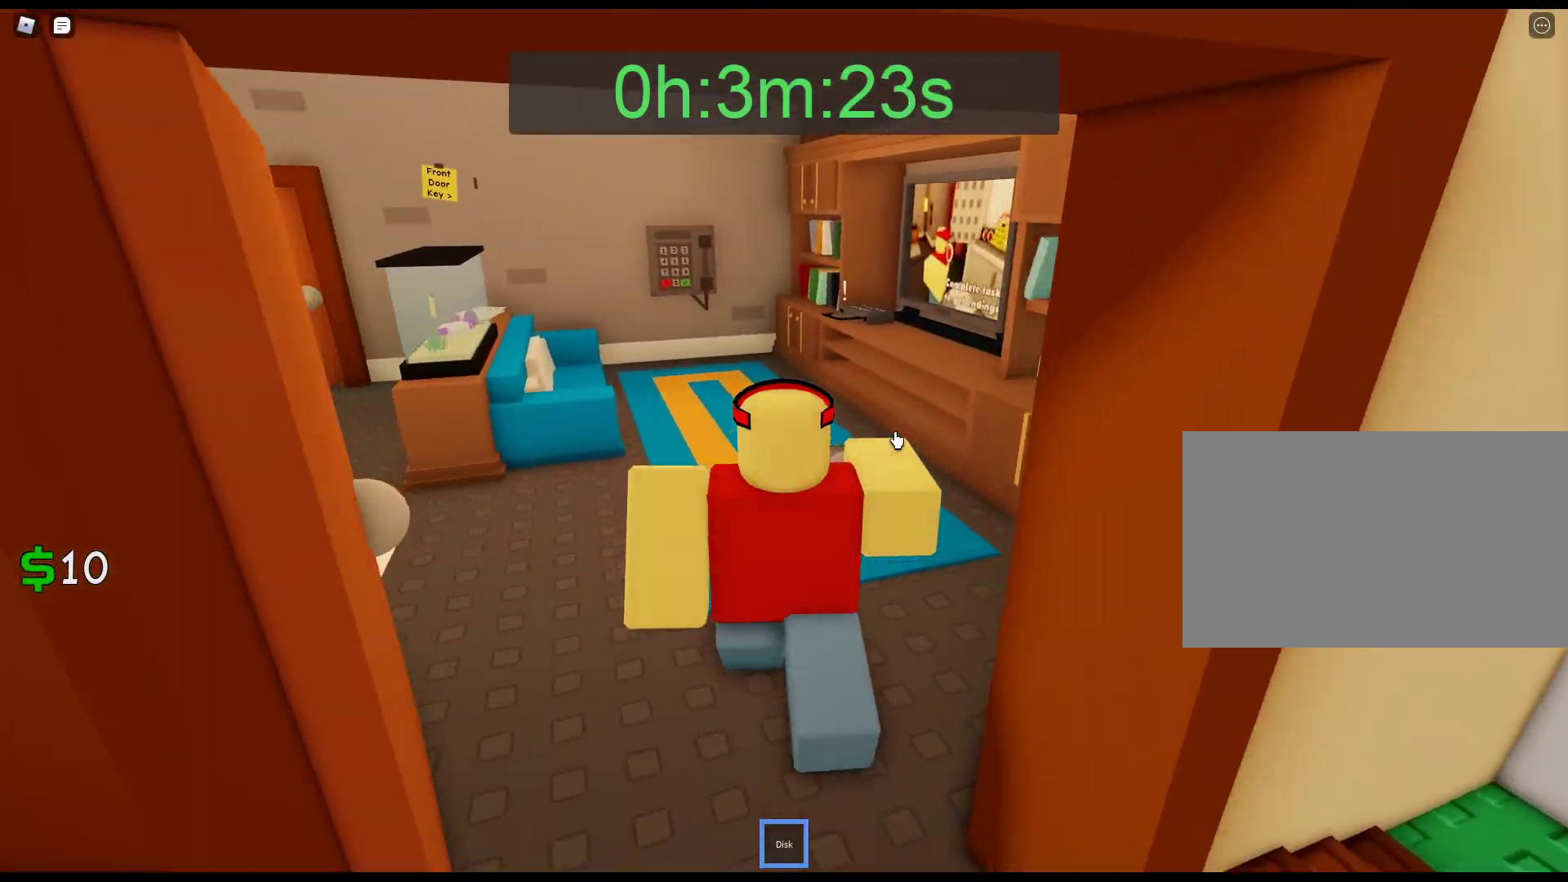
{"keys": ["w"], "mouse": ["right"], "events": []}
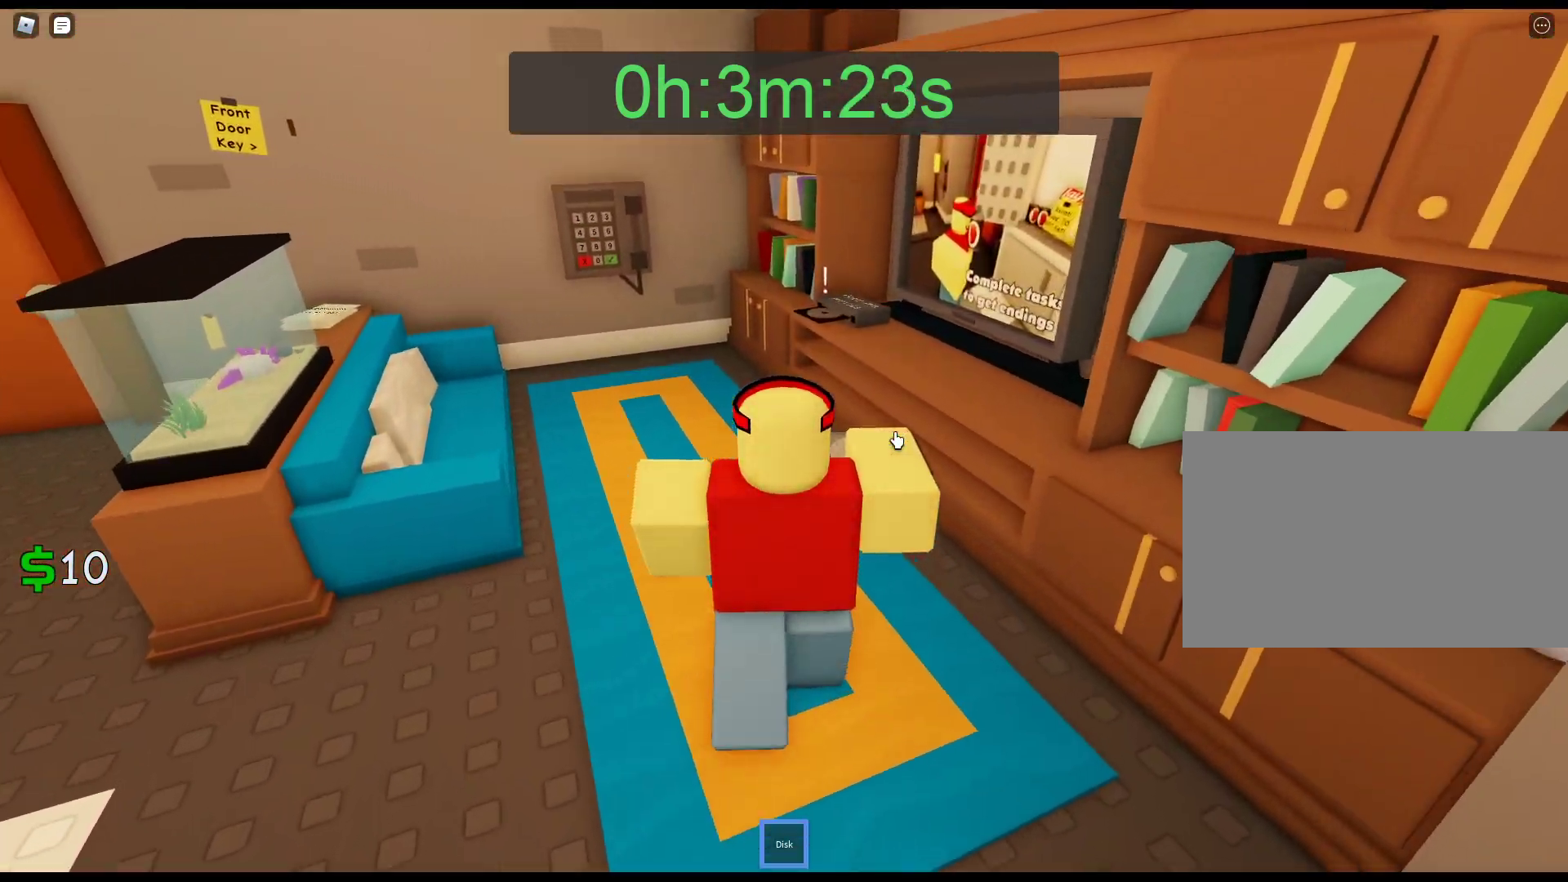
{"keys": ["w"], "mouse": ["right"], "events": []}
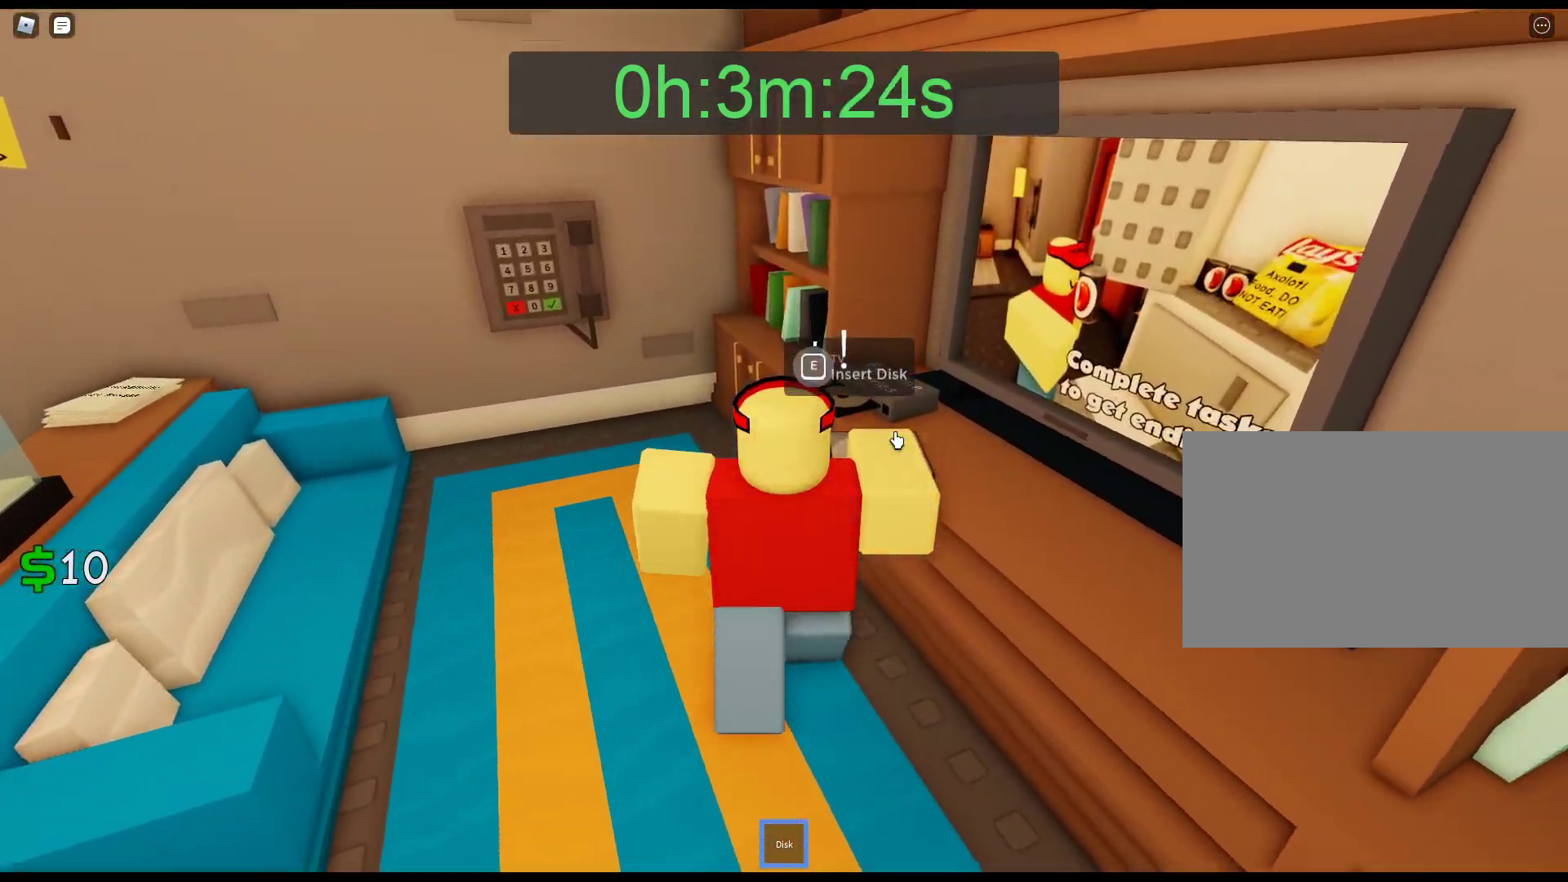
{"keys": ["e"], "mouse": ["right"], "events": [[33, "e", "down"], [33, "w", "up"]]}
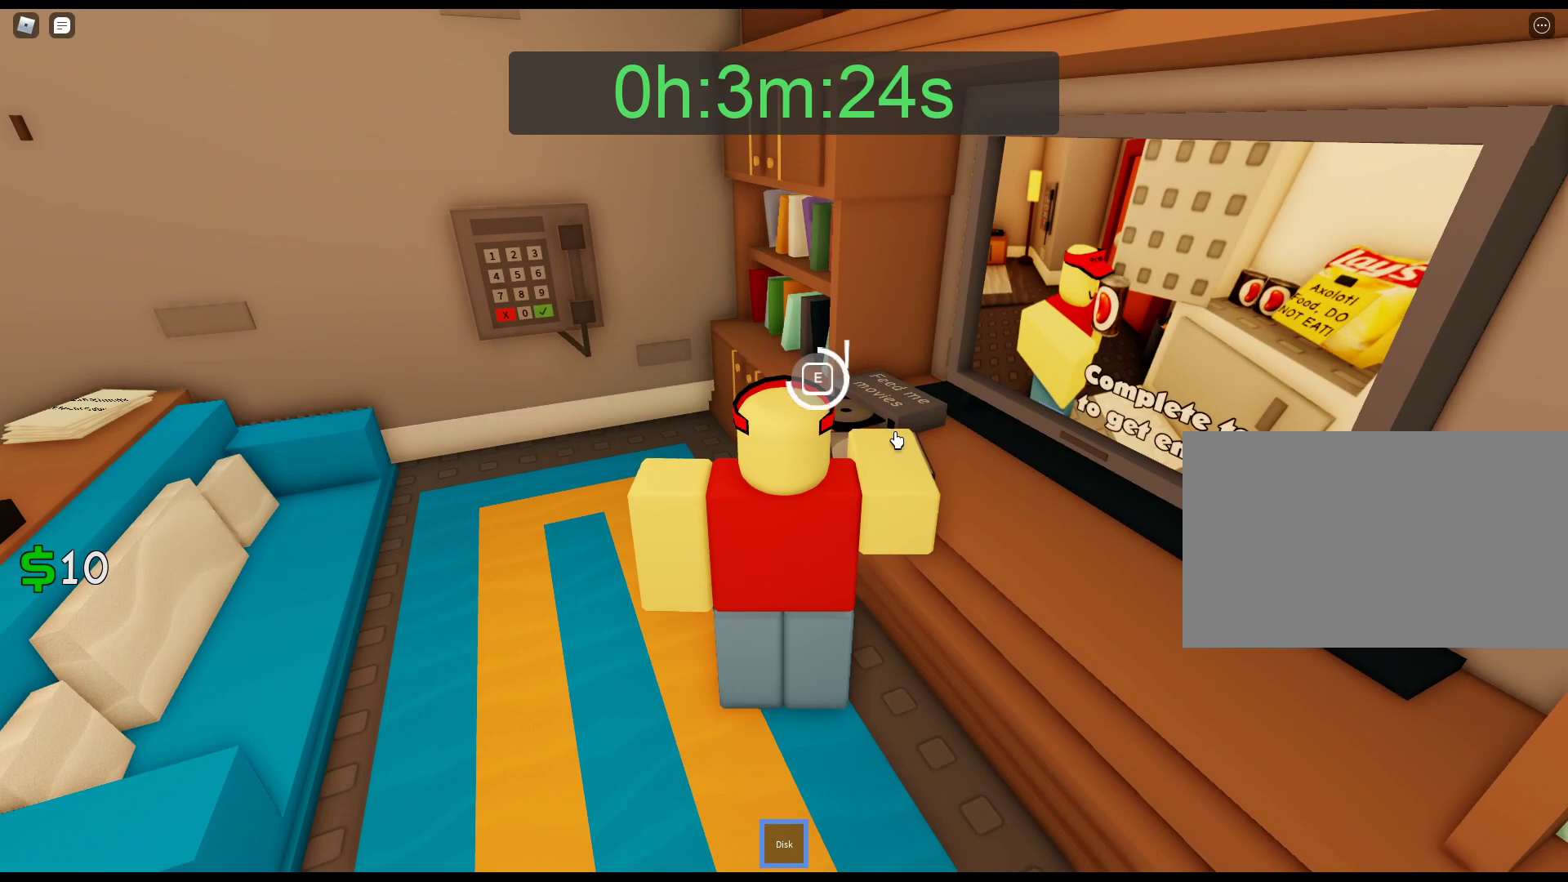
{"keys": [], "mouse": ["right"], "events": [[417, "e", "up"]]}
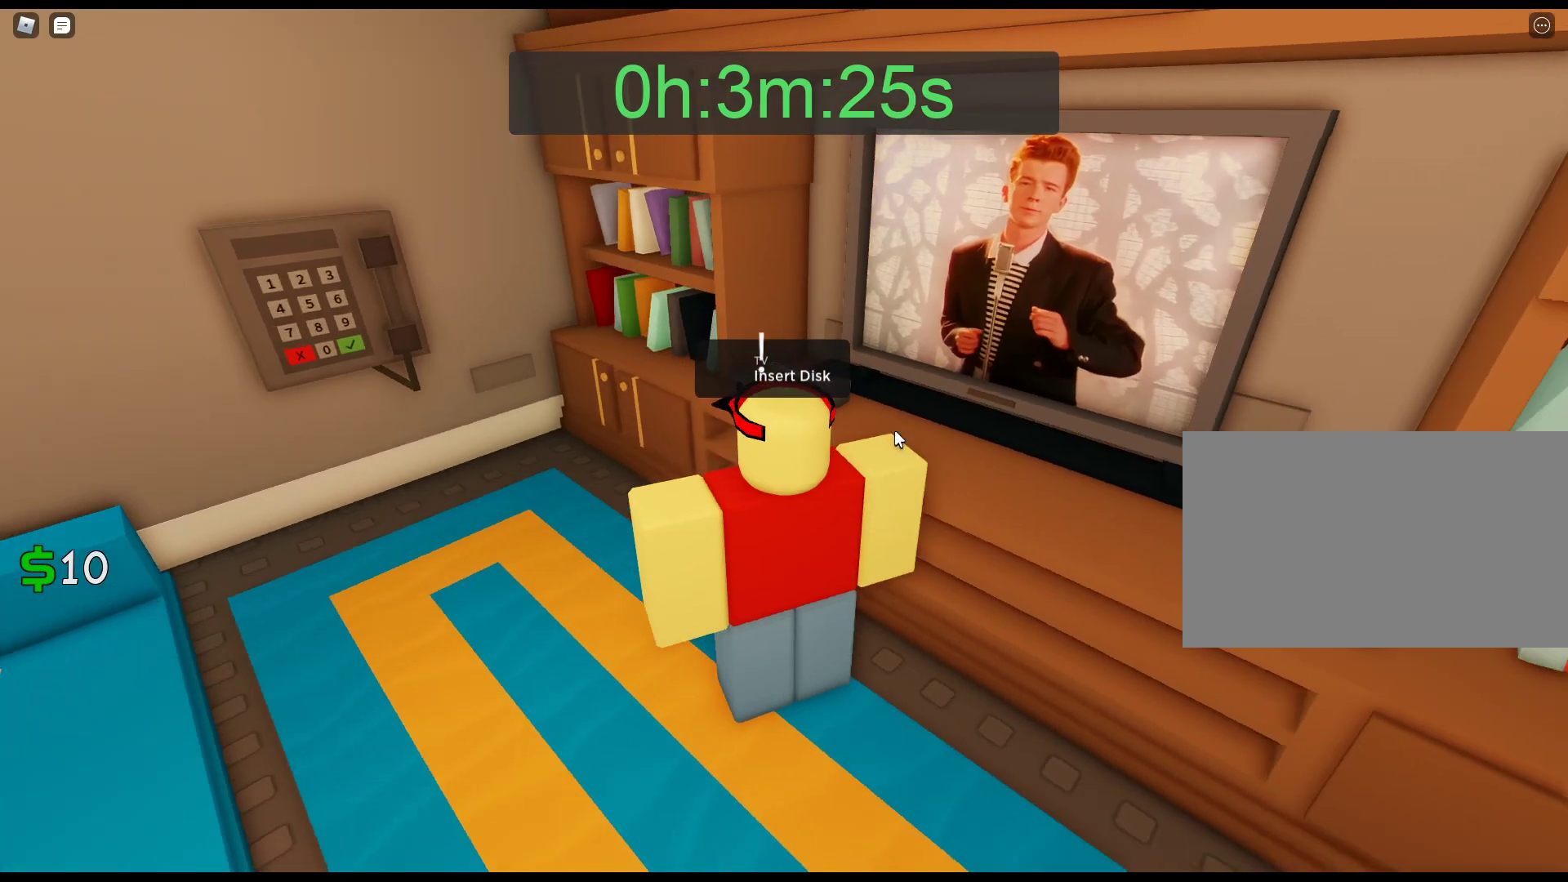
{"keys": [], "mouse": ["right"], "events": []}
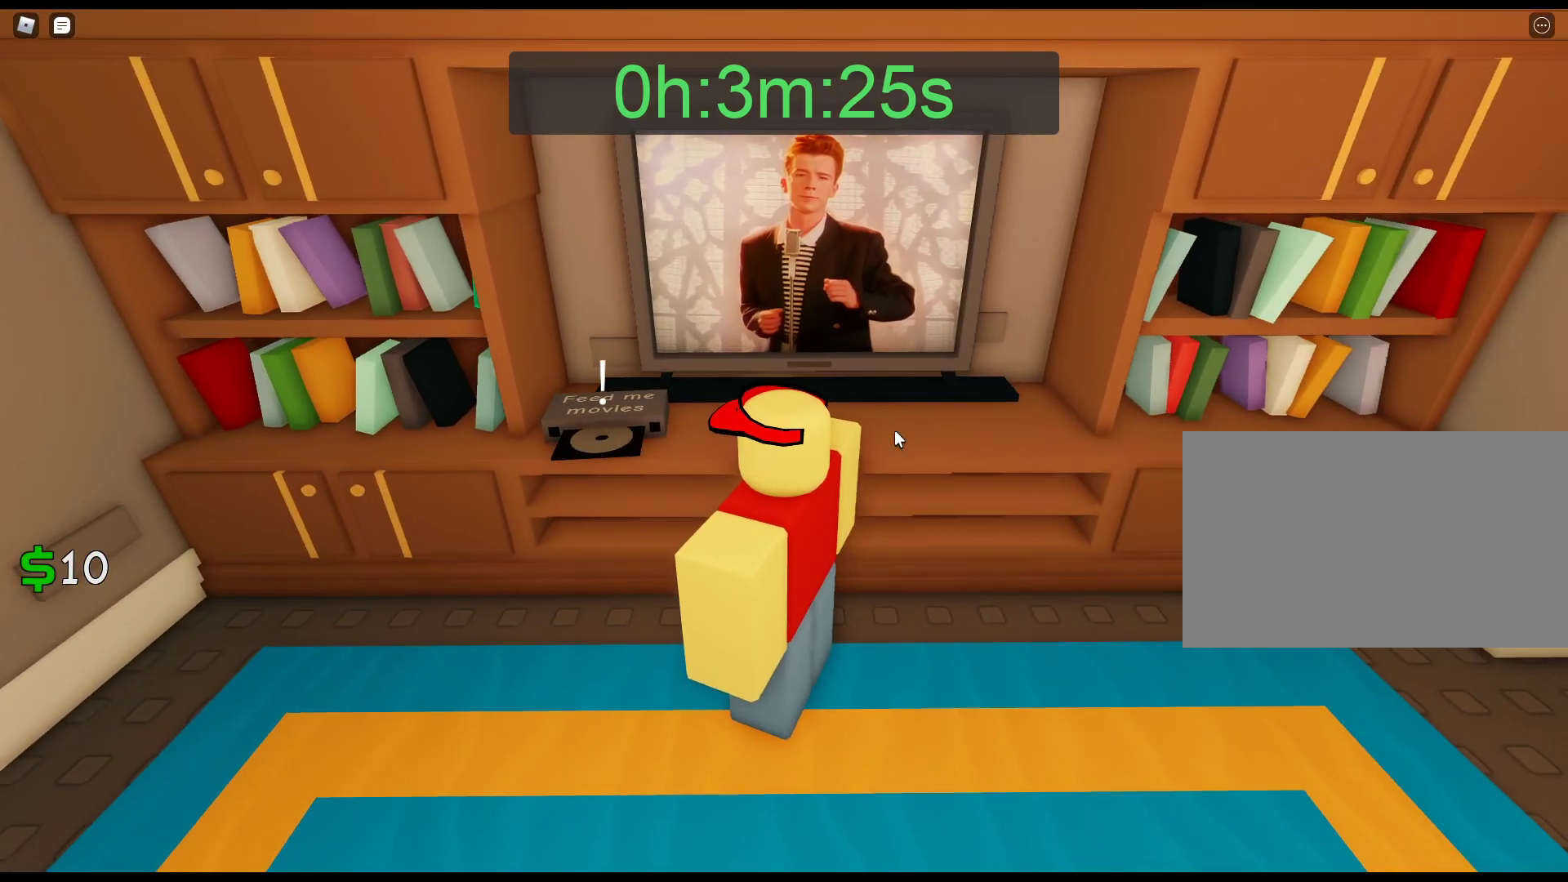
{"keys": [], "mouse": [], "events": [[33, "mouse_right", "up"]]}
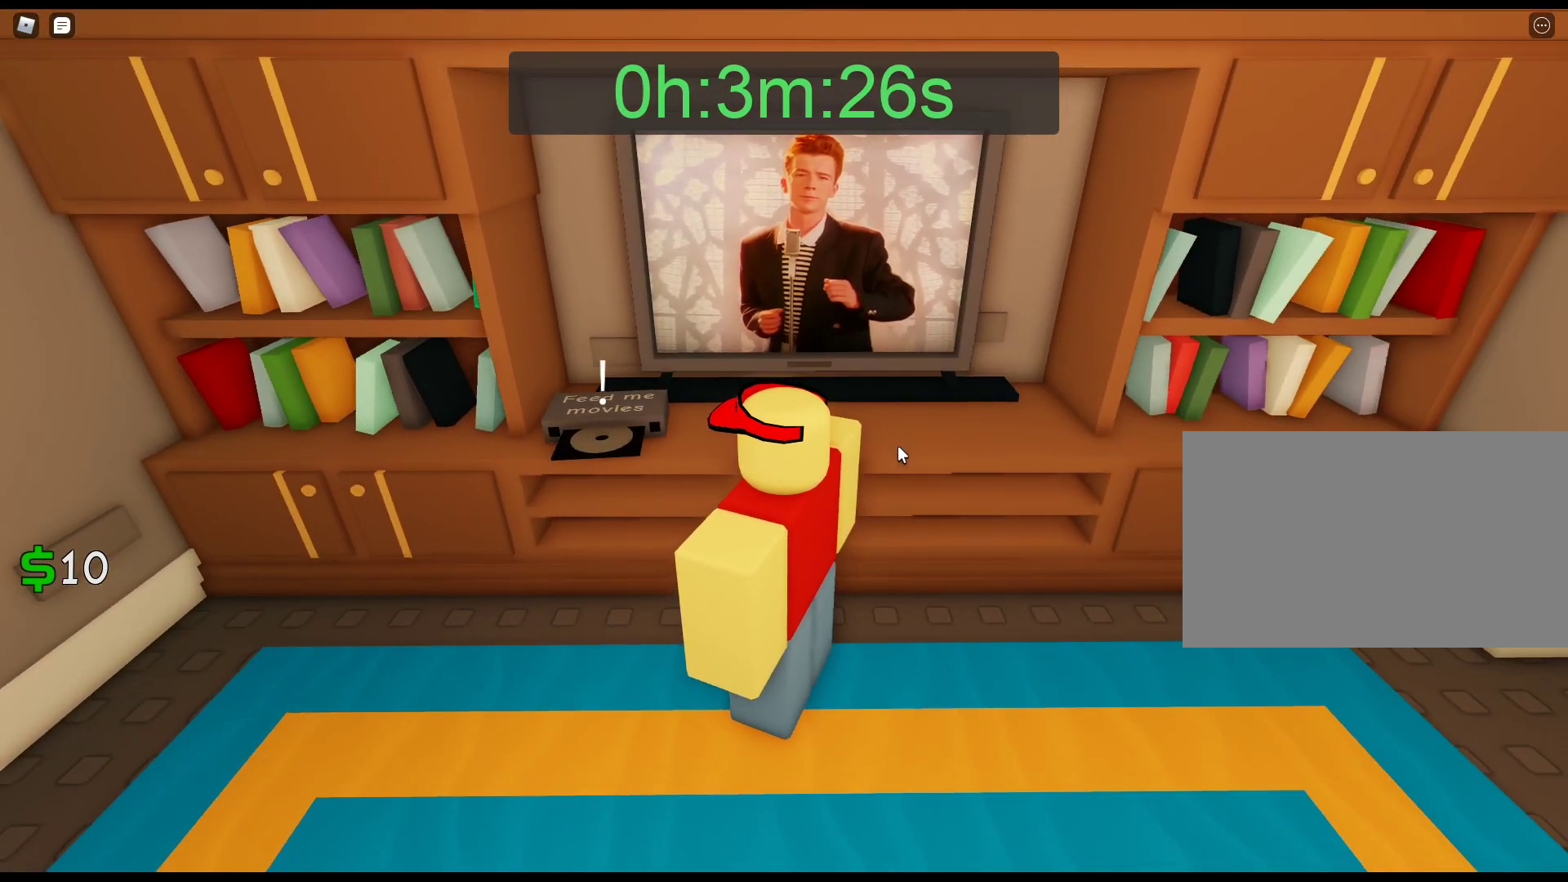
{"keys": [], "mouse": [], "events": []}
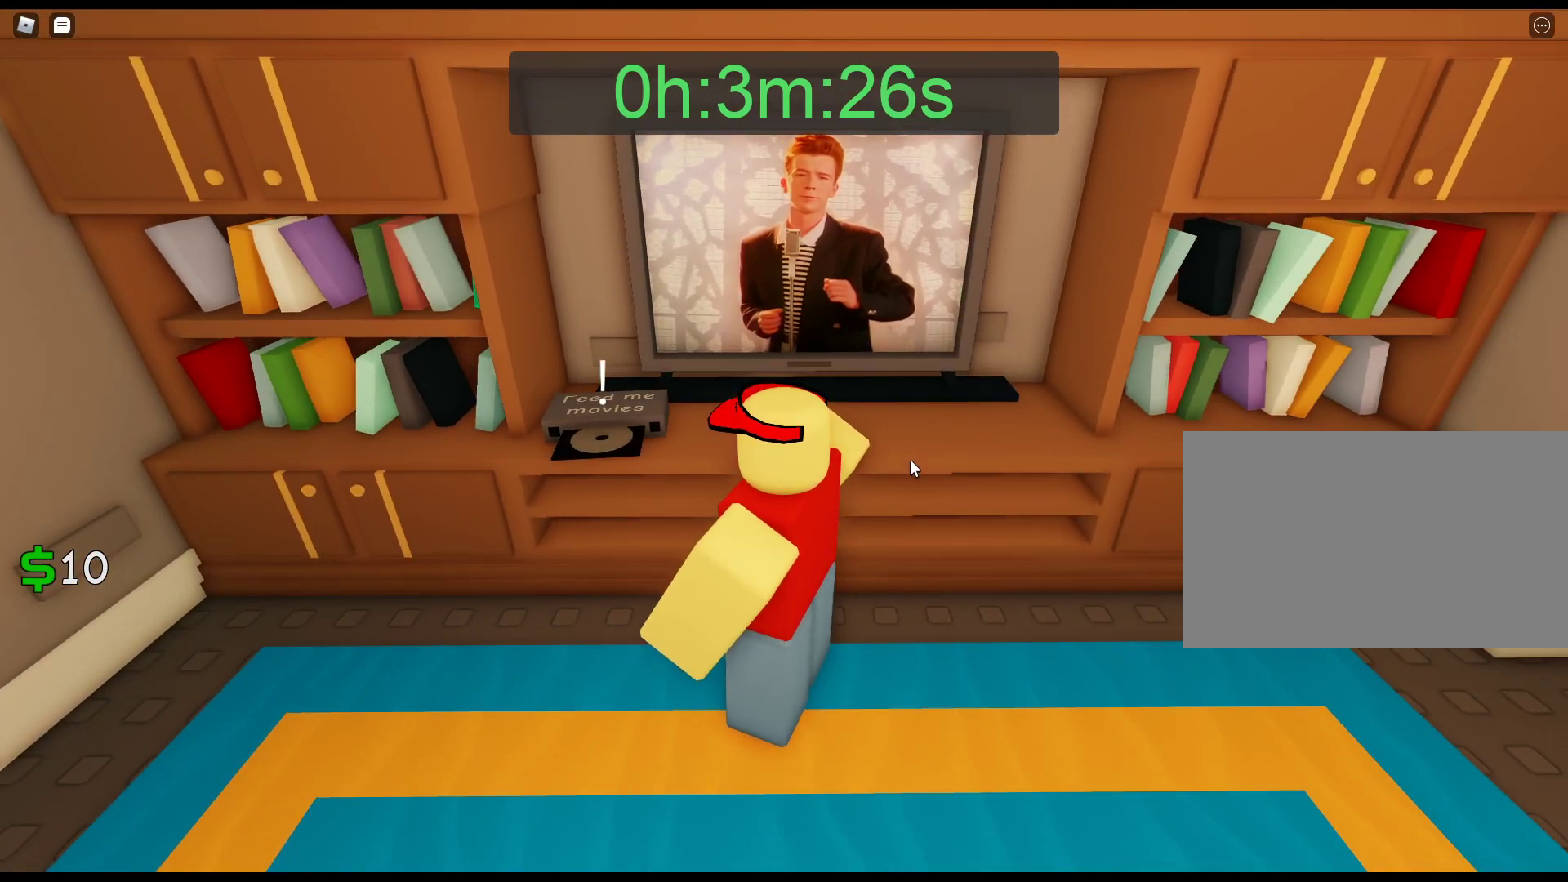
{"keys": [], "mouse": [], "events": []}
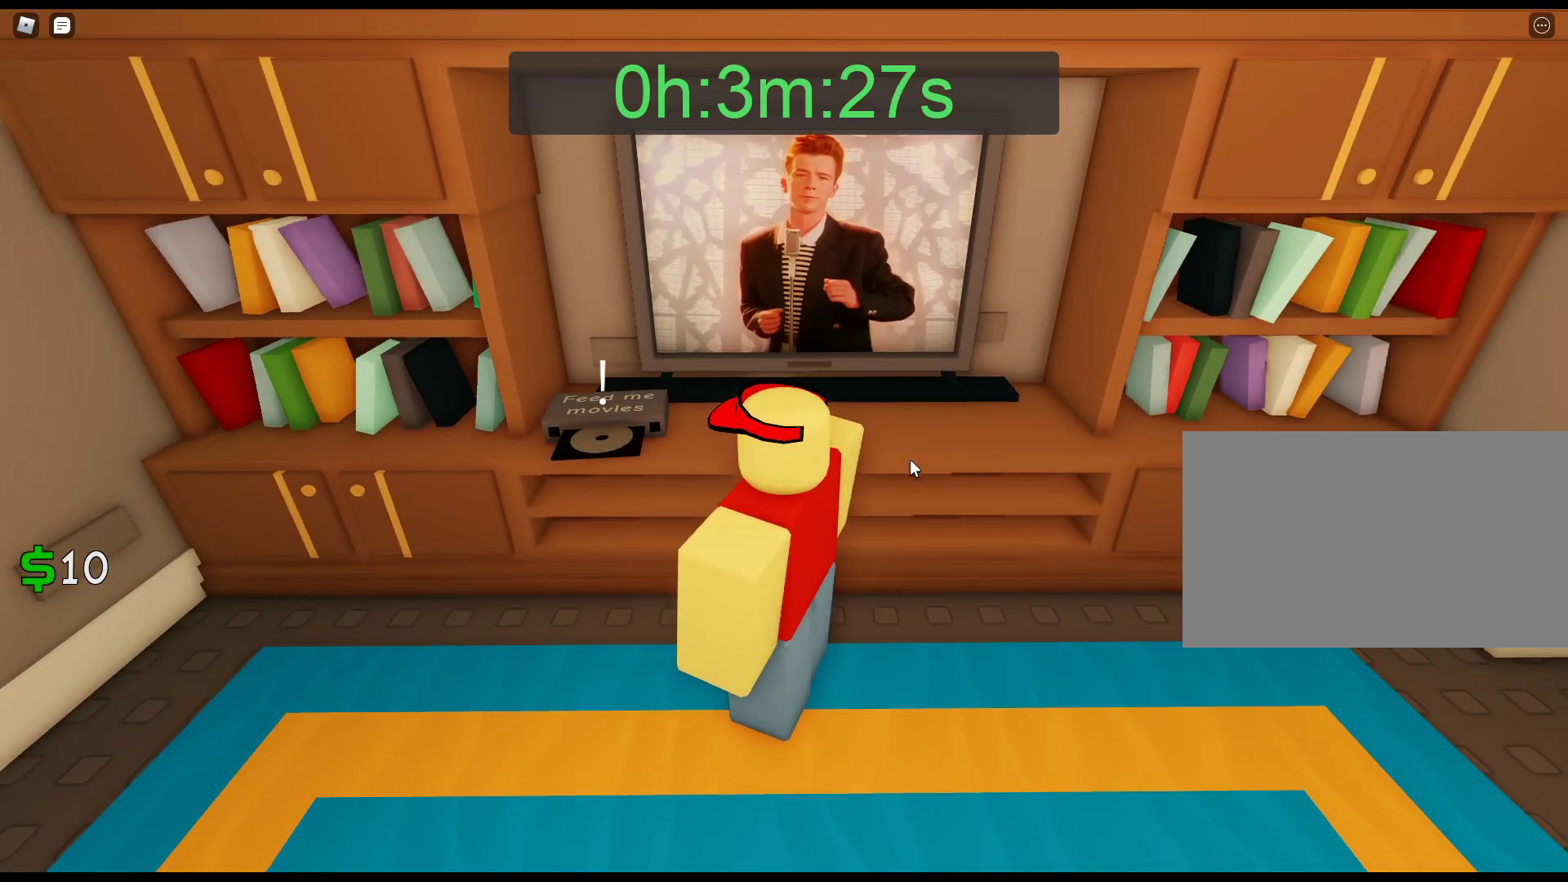
{"keys": [], "mouse": [], "events": []}
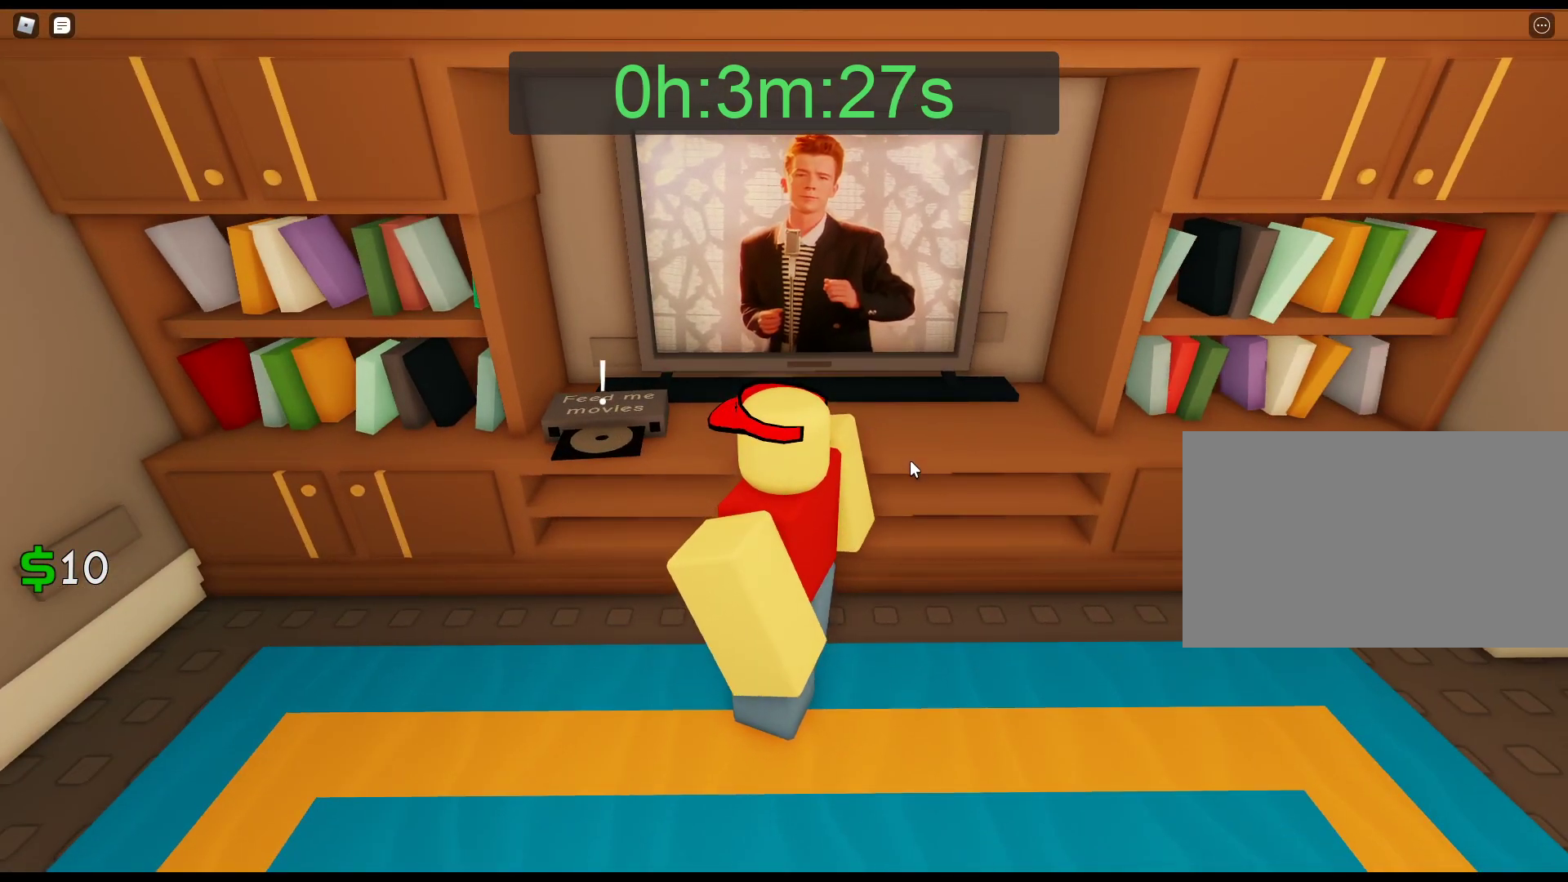
{"keys": [], "mouse": [], "events": []}
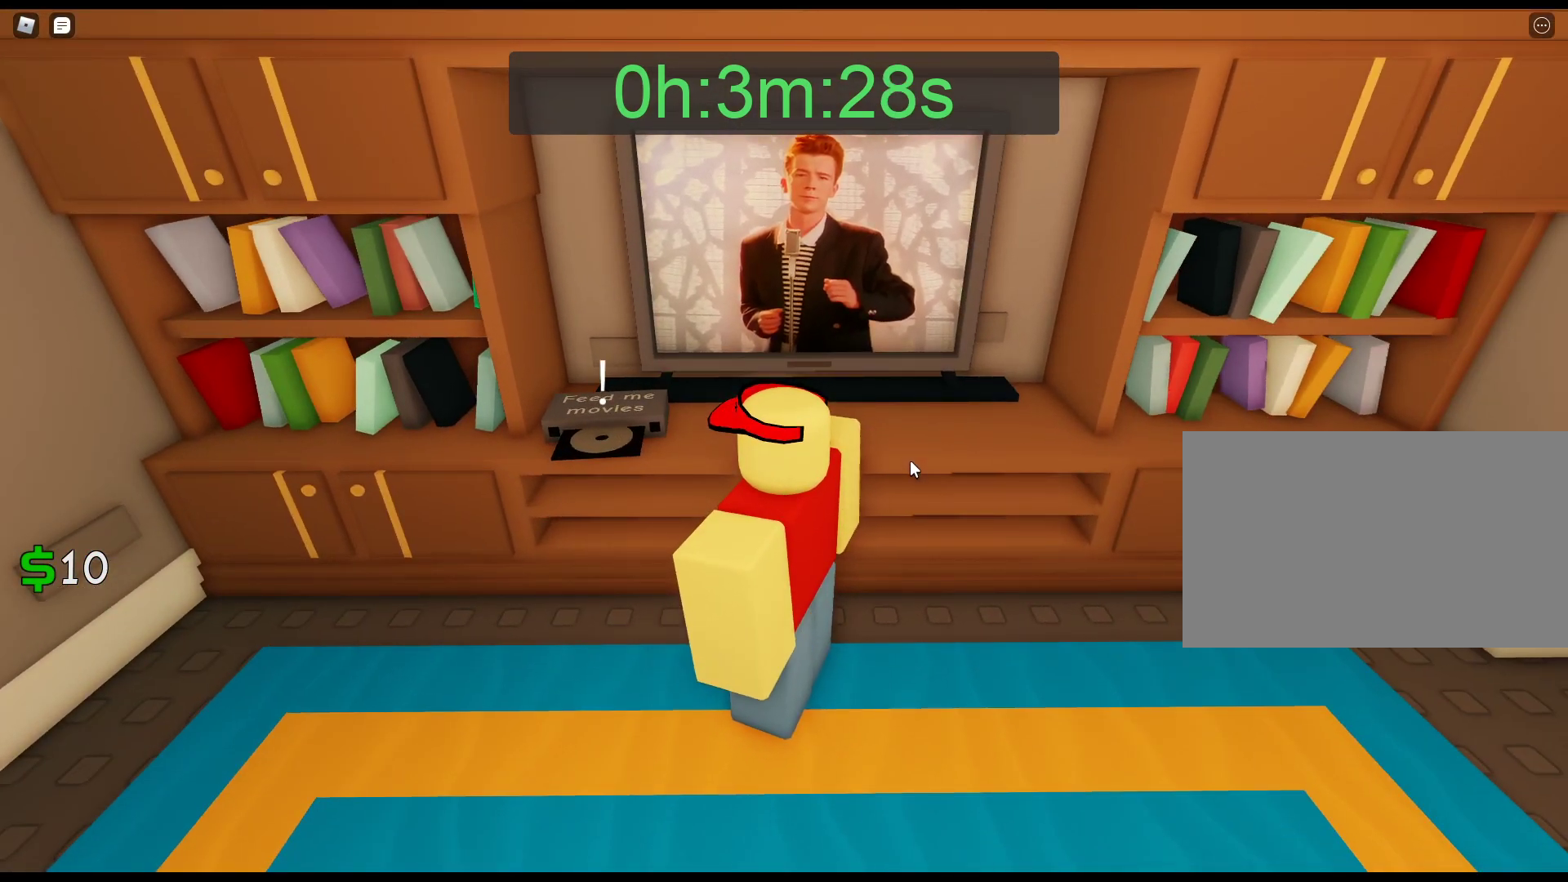
{"keys": [], "mouse": [], "events": []}
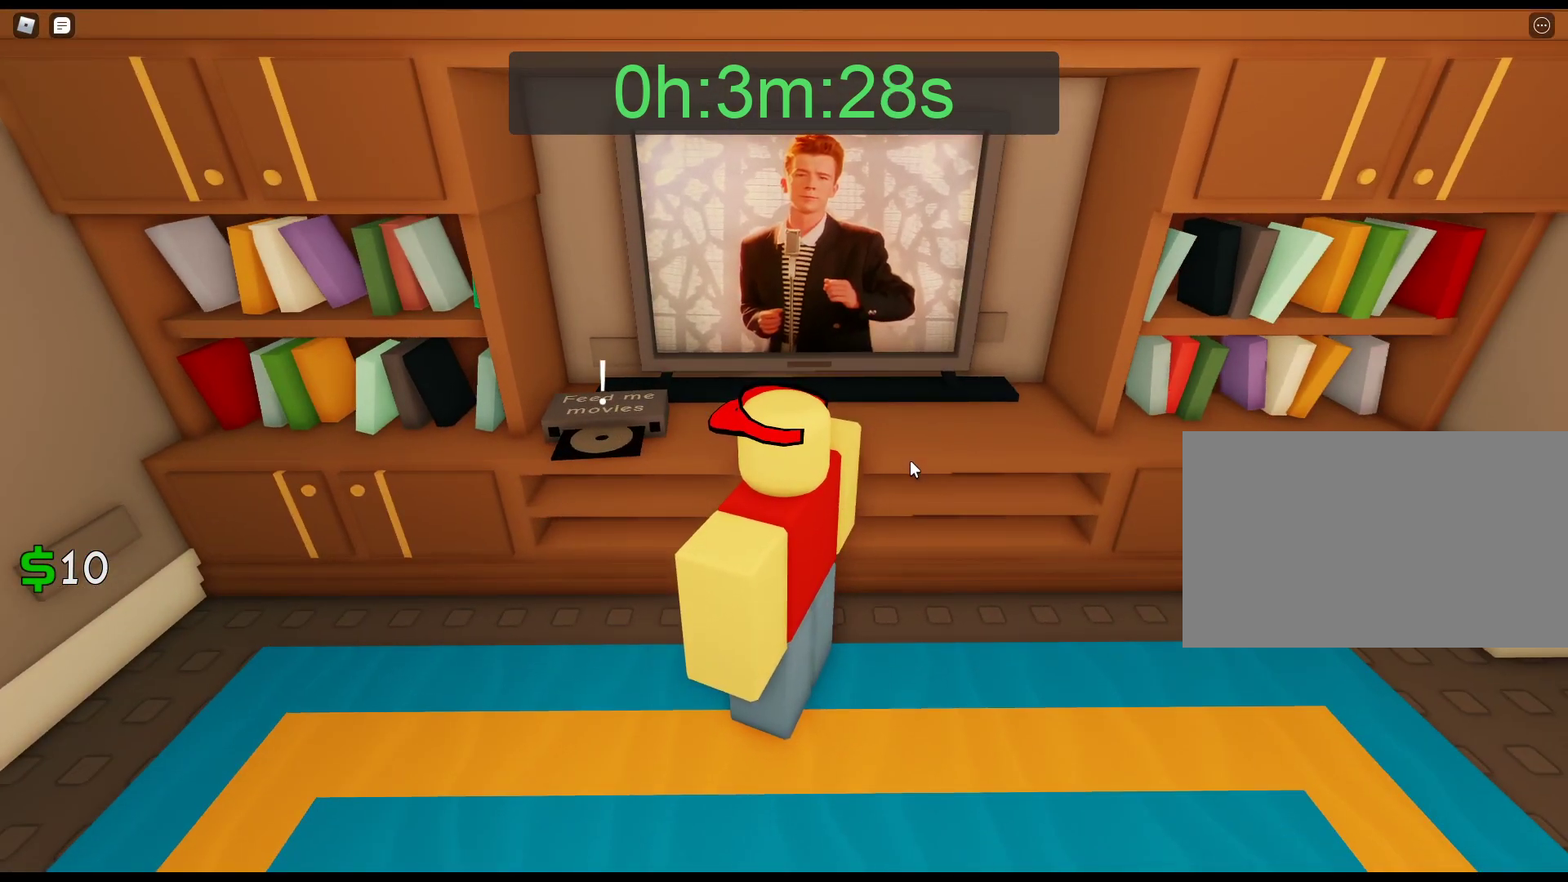
{"keys": [], "mouse": [], "events": []}
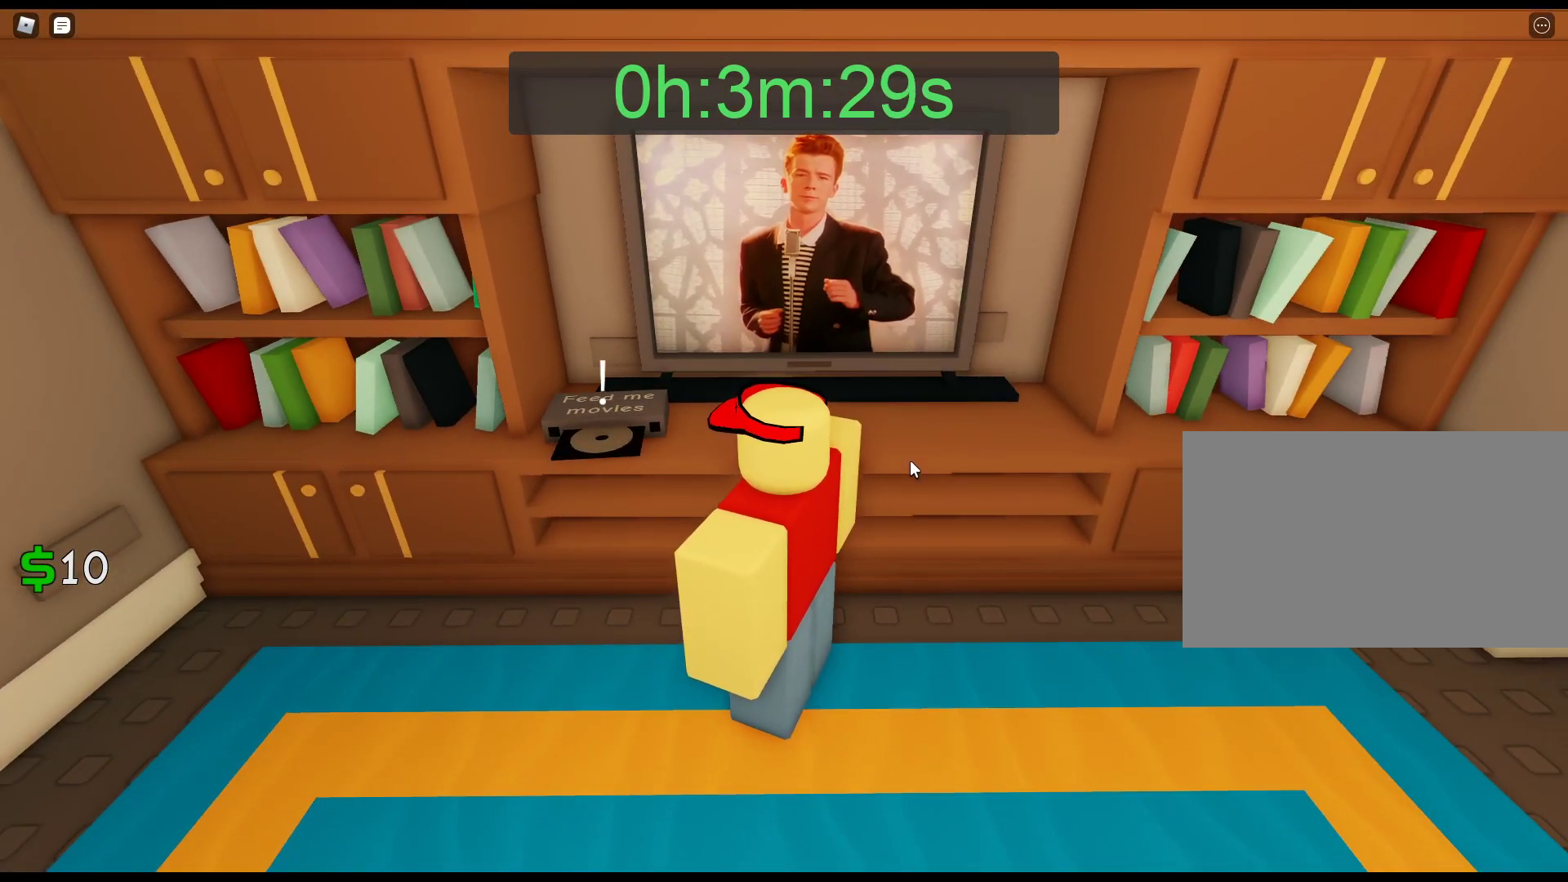
{"keys": [], "mouse": [], "events": []}
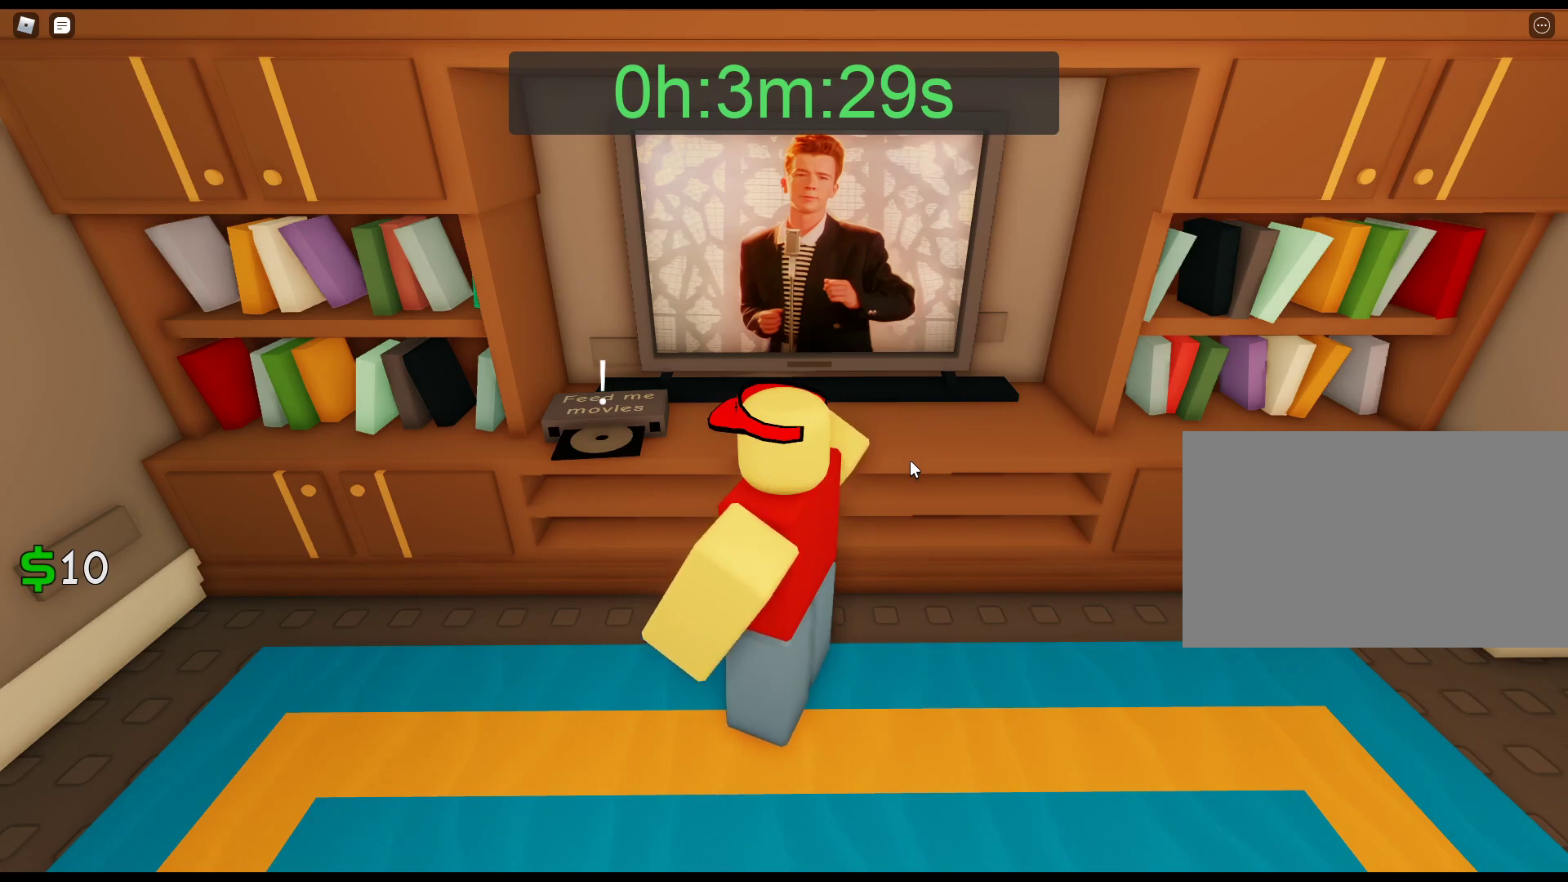
{"keys": [], "mouse": [], "events": []}
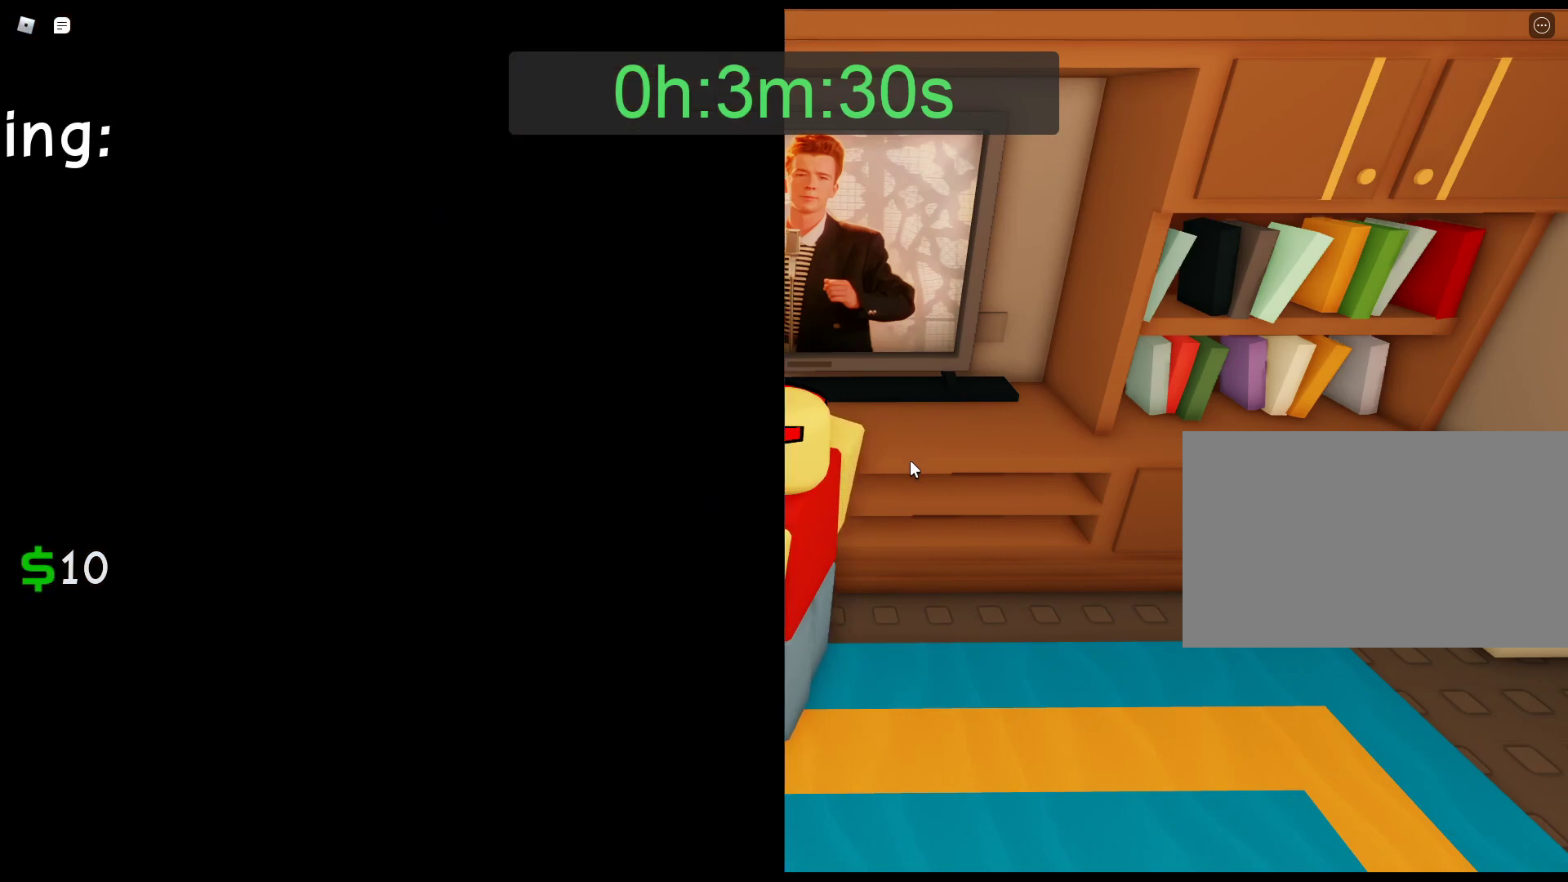
{"keys": [], "mouse": [], "events": []}
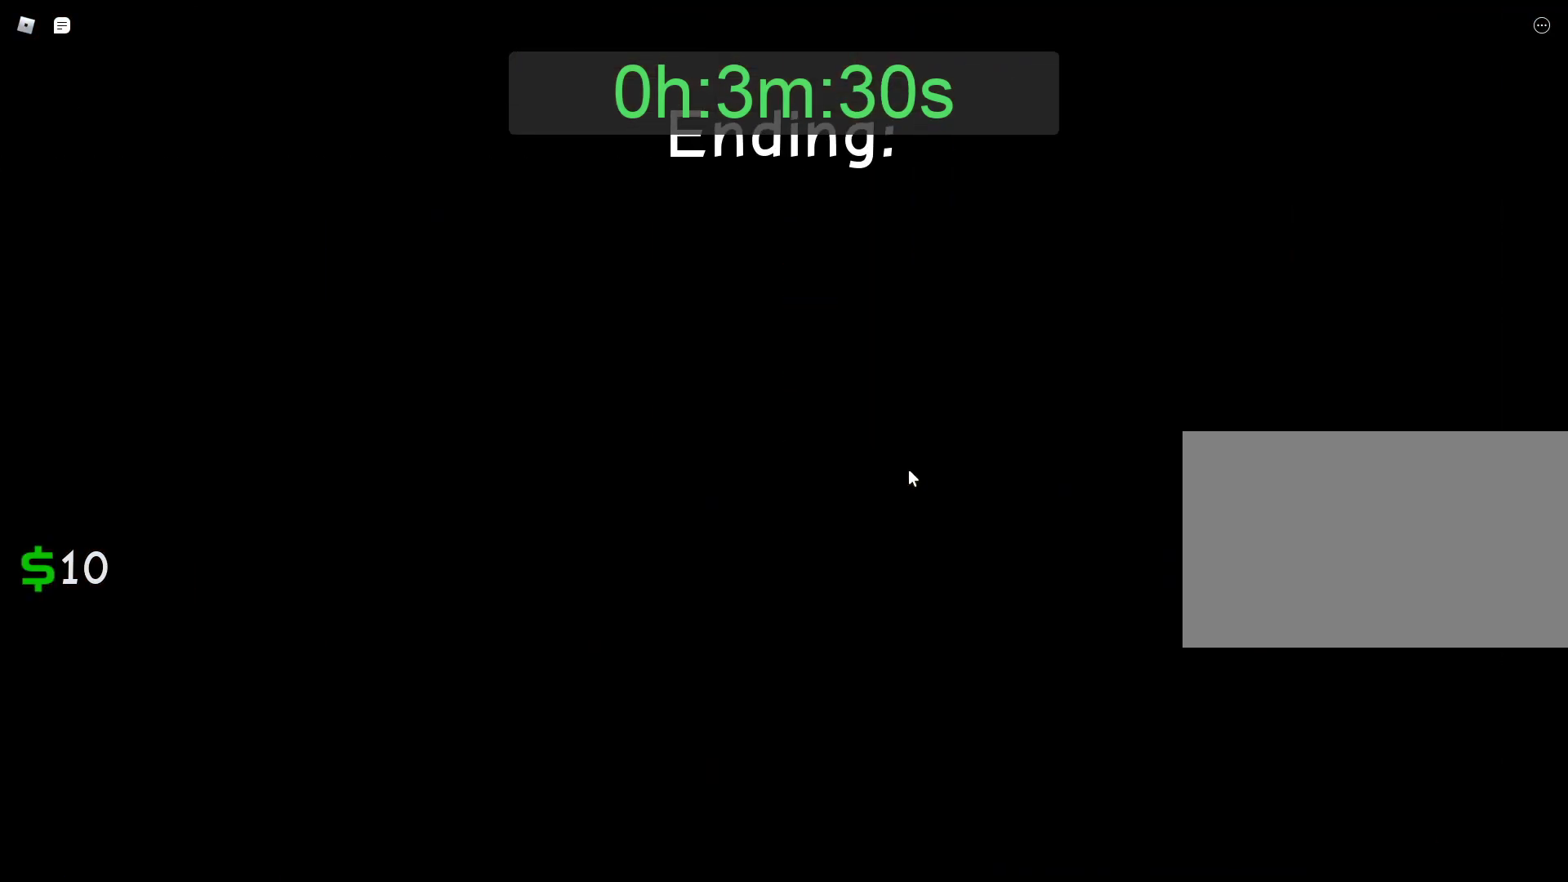
{"keys": [], "mouse": [], "events": []}
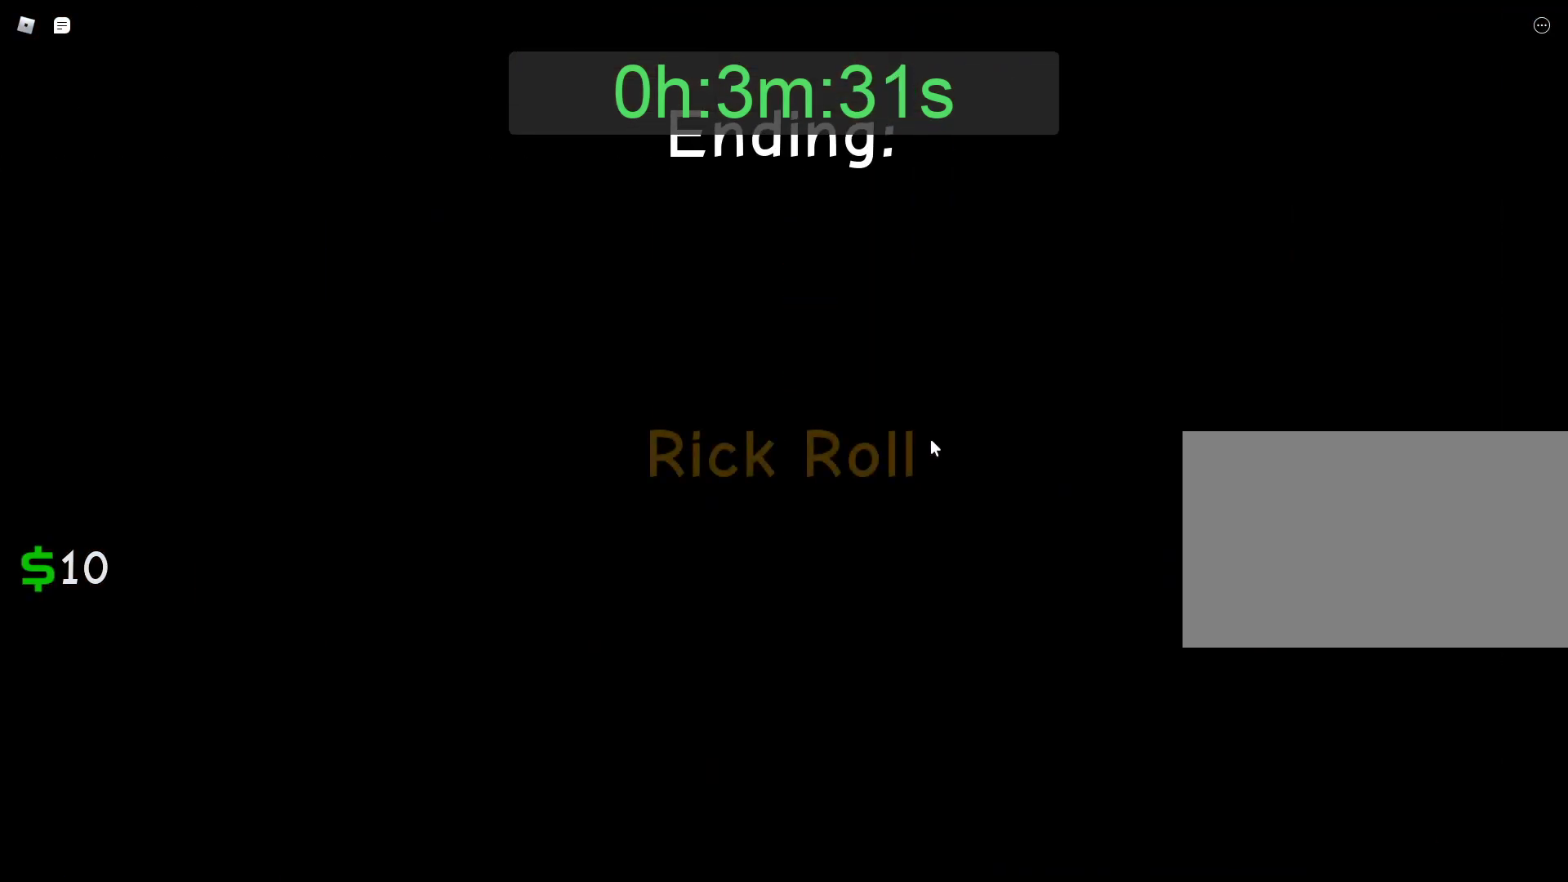
{"keys": ["alt"], "mouse": [], "events": [[350, "alt", "down"]]}
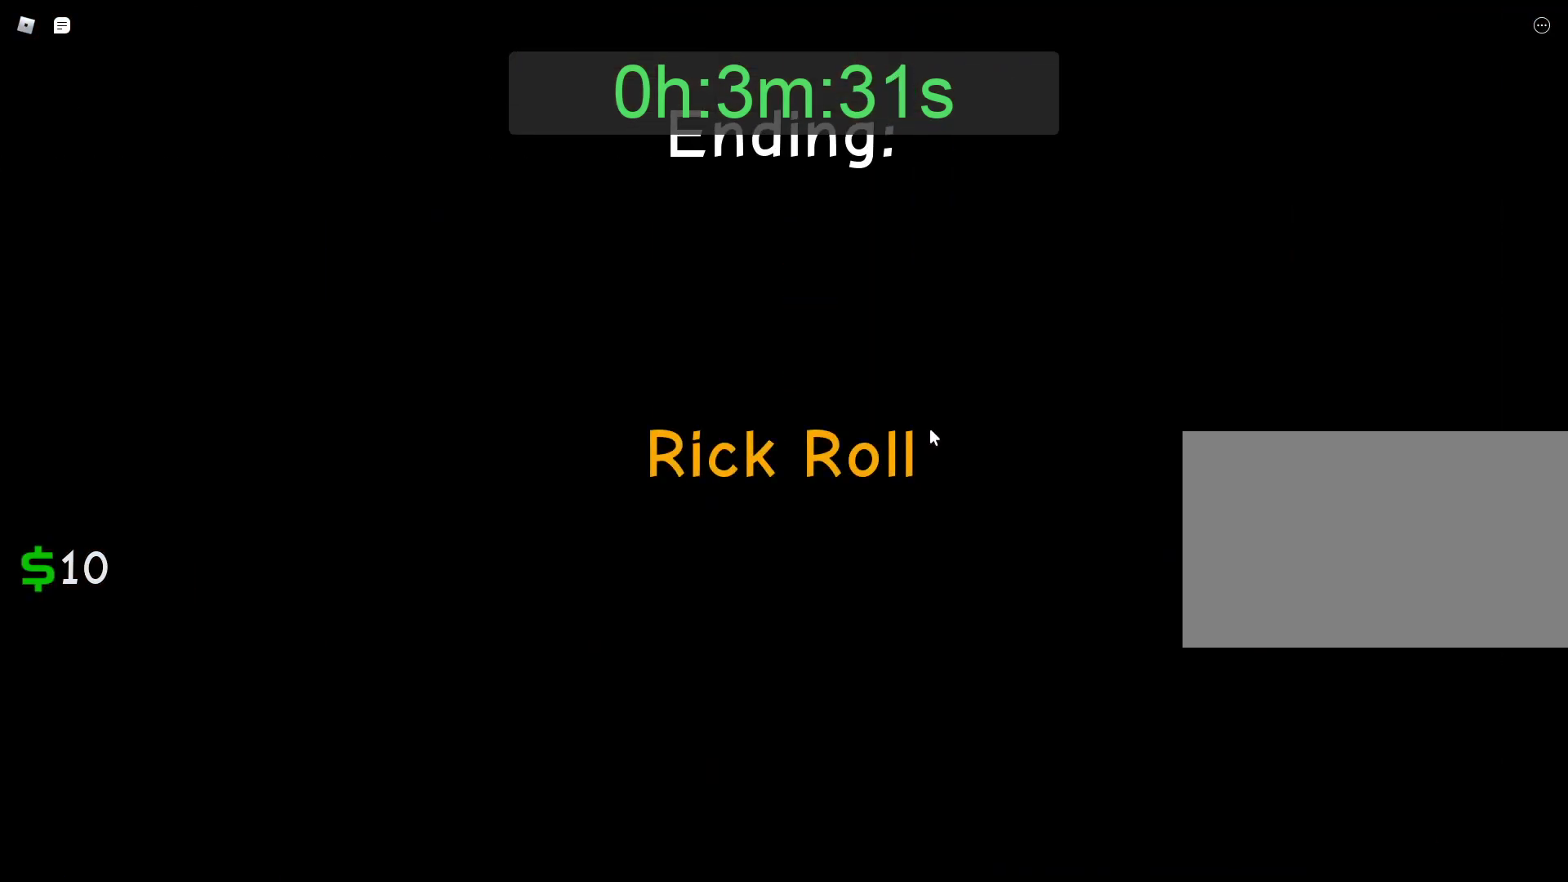
{"keys": [], "mouse": [], "events": [[317, "alt", "up"]]}
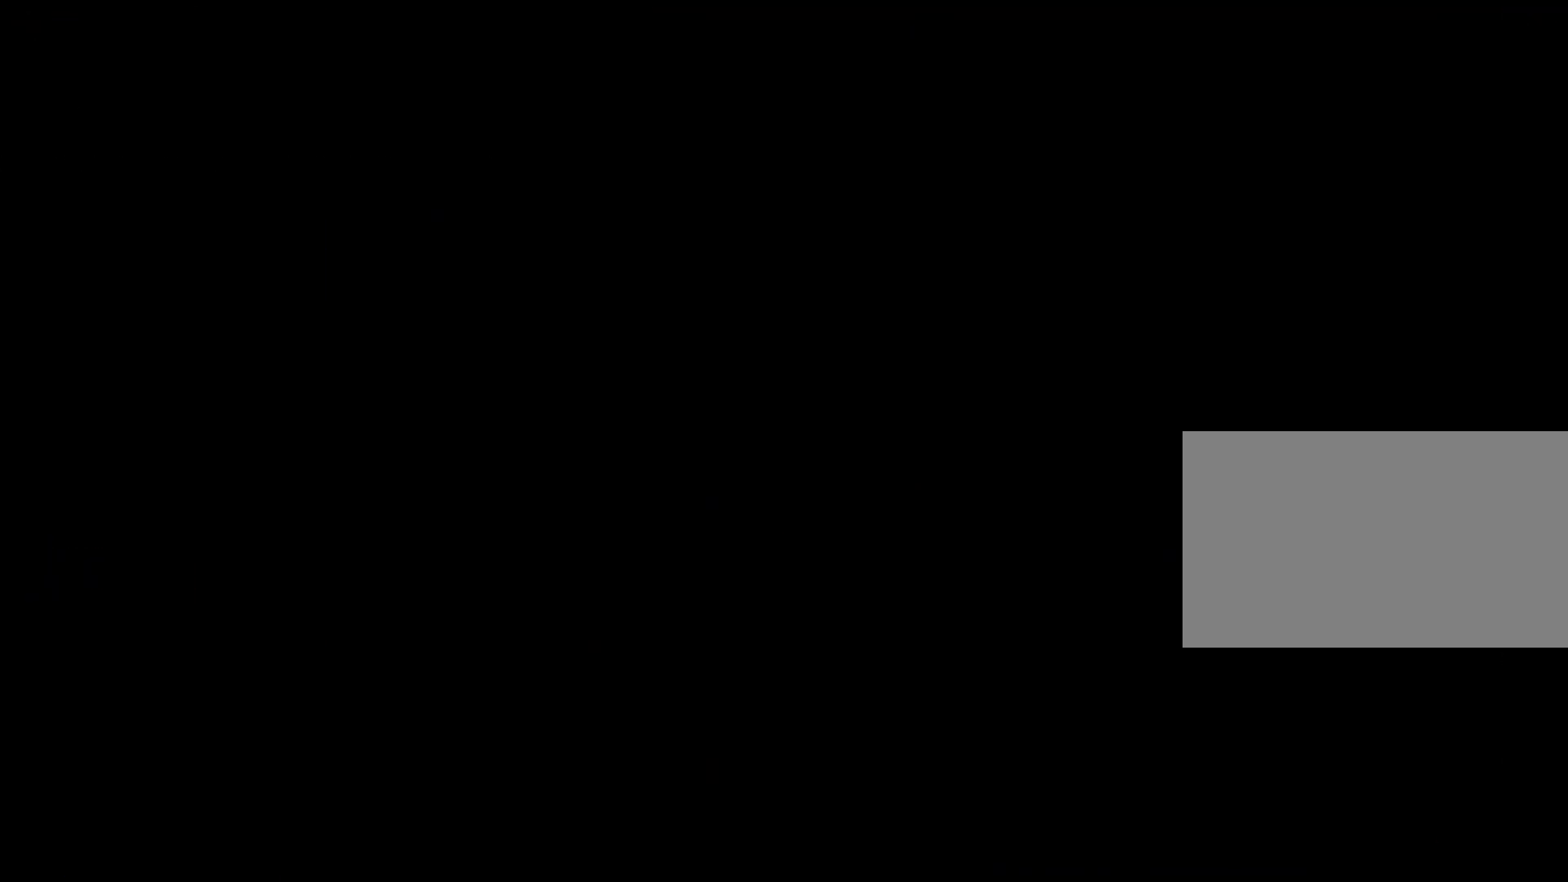
{"keys": [], "mouse": [], "events": [[183, "mouse_left", "down"], [283, "mouse_left", "up"]]}